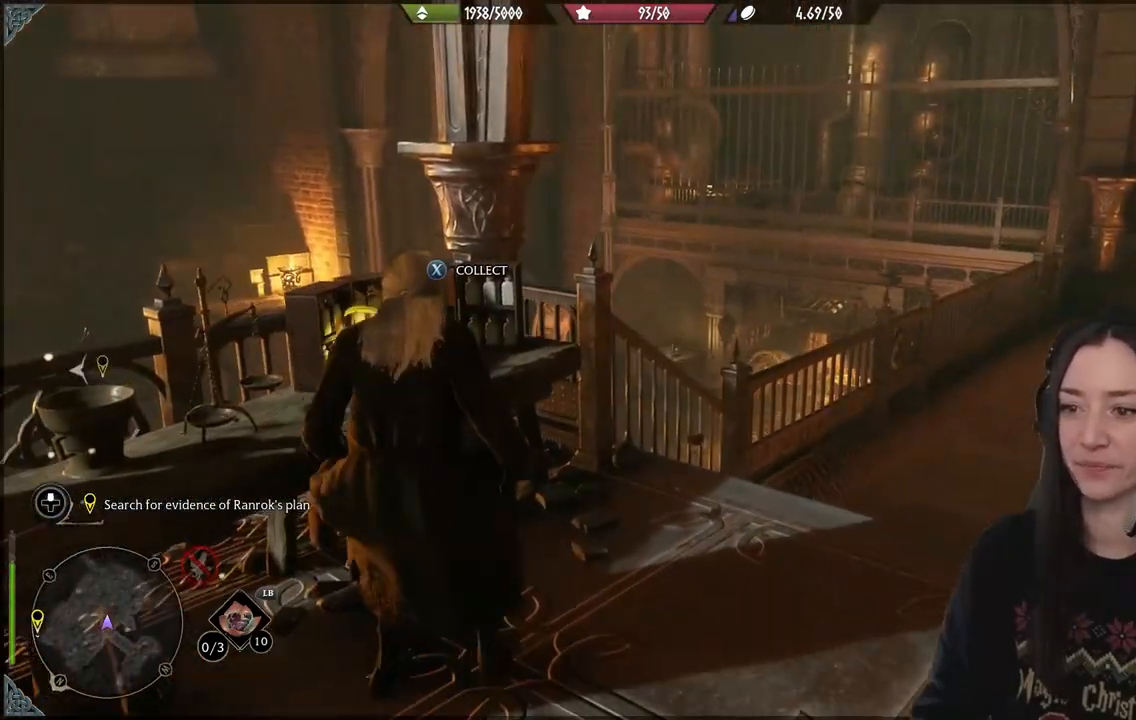
Gameplay with a controller (Xbox layout); each line is a JSON object with the inputs held at the frame after it. "events" lists button and stick changes between this image and that frame as [ms after this image, input, new state], when the widget could be followed in between. Not read: L3.
{"buttons": [], "left_stick": "right", "right_stick": "center", "events": [[83, "X", "up"], [167, "X", "down"], [267, "X", "up"], [317, "left_stick", "right"]]}
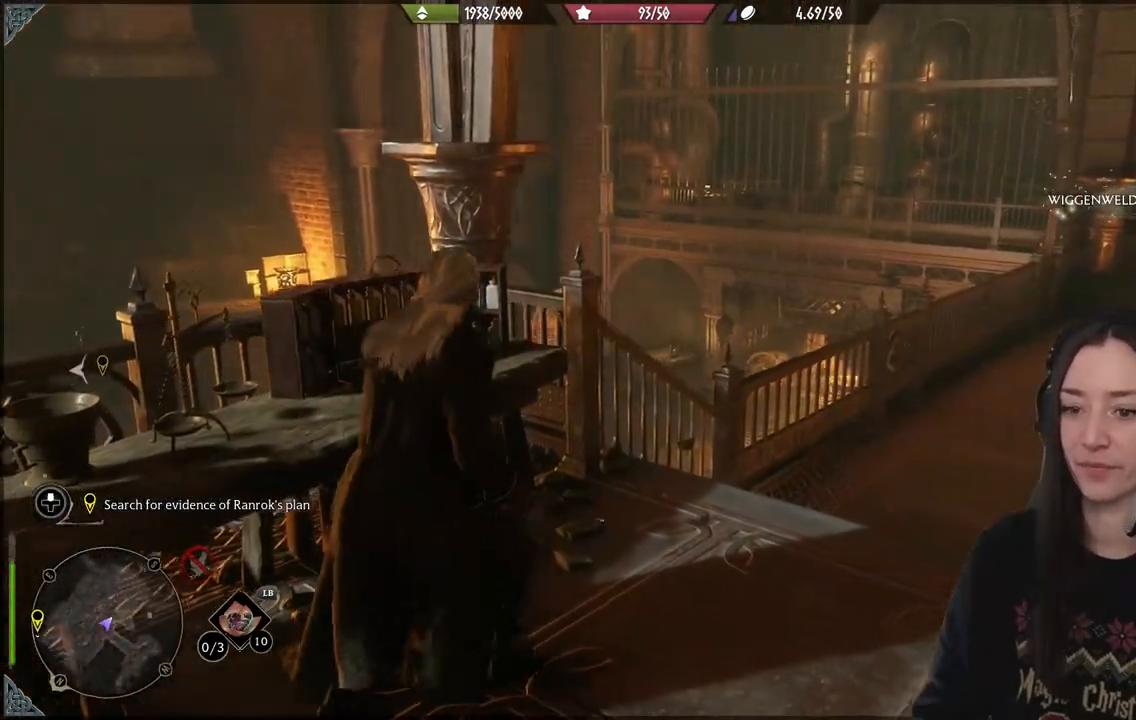
{"buttons": [], "left_stick": "up", "right_stick": "right", "events": [[17, "right_stick", "right"], [500, "left_stick", "up"]]}
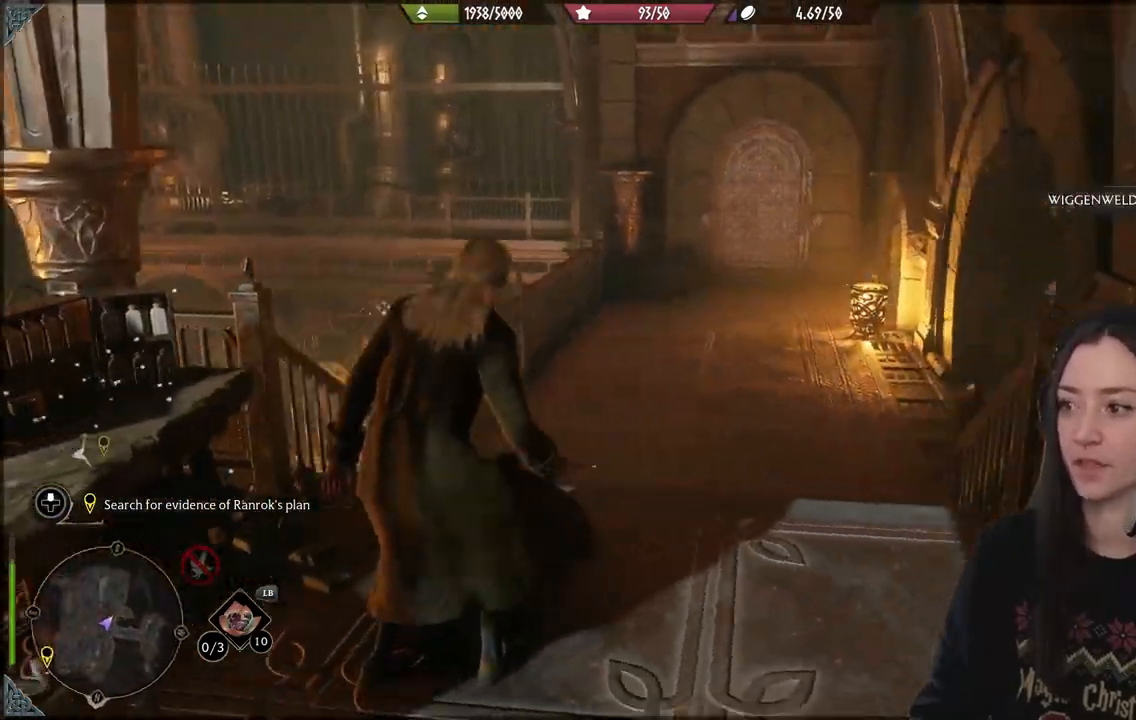
{"buttons": [], "left_stick": "up-left", "right_stick": "center", "events": [[100, "right_stick", "center"], [333, "left_stick", "up-left"]]}
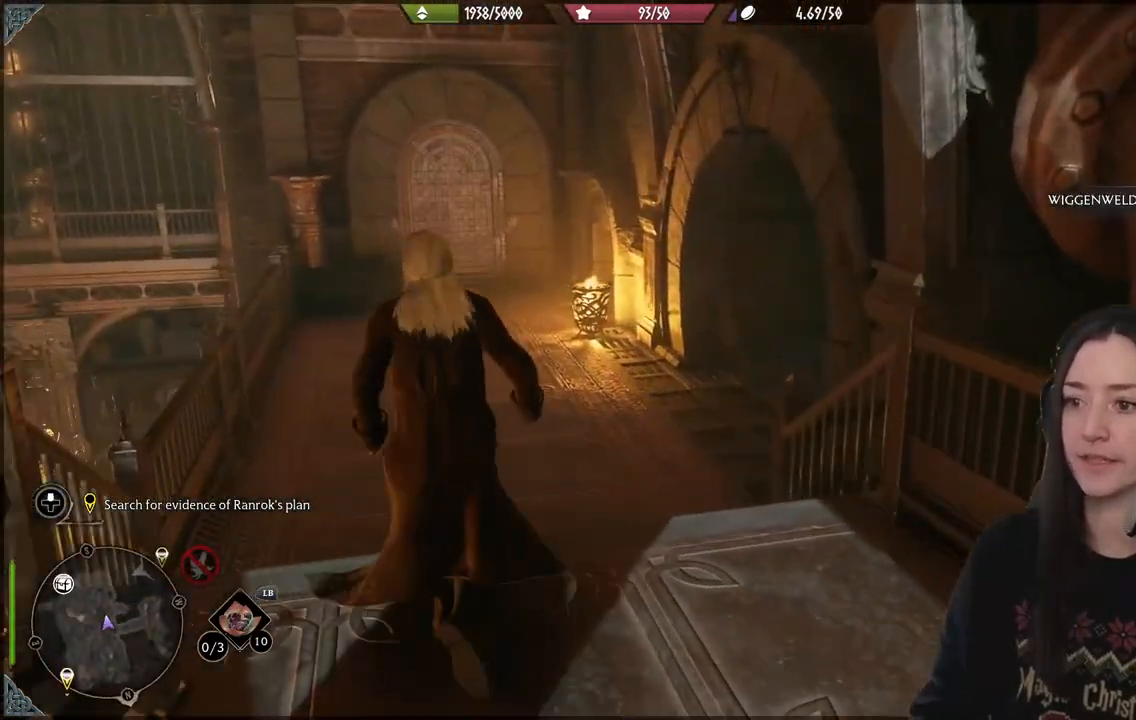
{"buttons": [], "left_stick": "up-left", "right_stick": "right", "events": [[150, "right_stick", "right"]]}
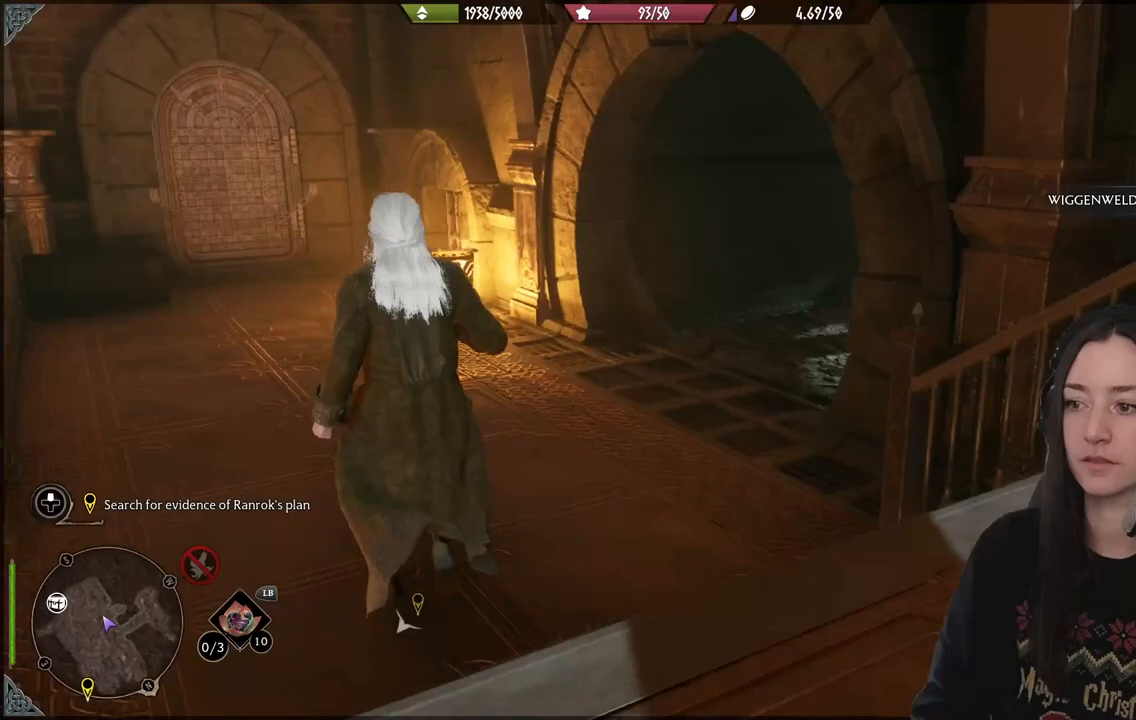
{"buttons": [], "left_stick": "up-left", "right_stick": "right", "events": [[200, "right_stick", "center"], [417, "right_stick", "right"]]}
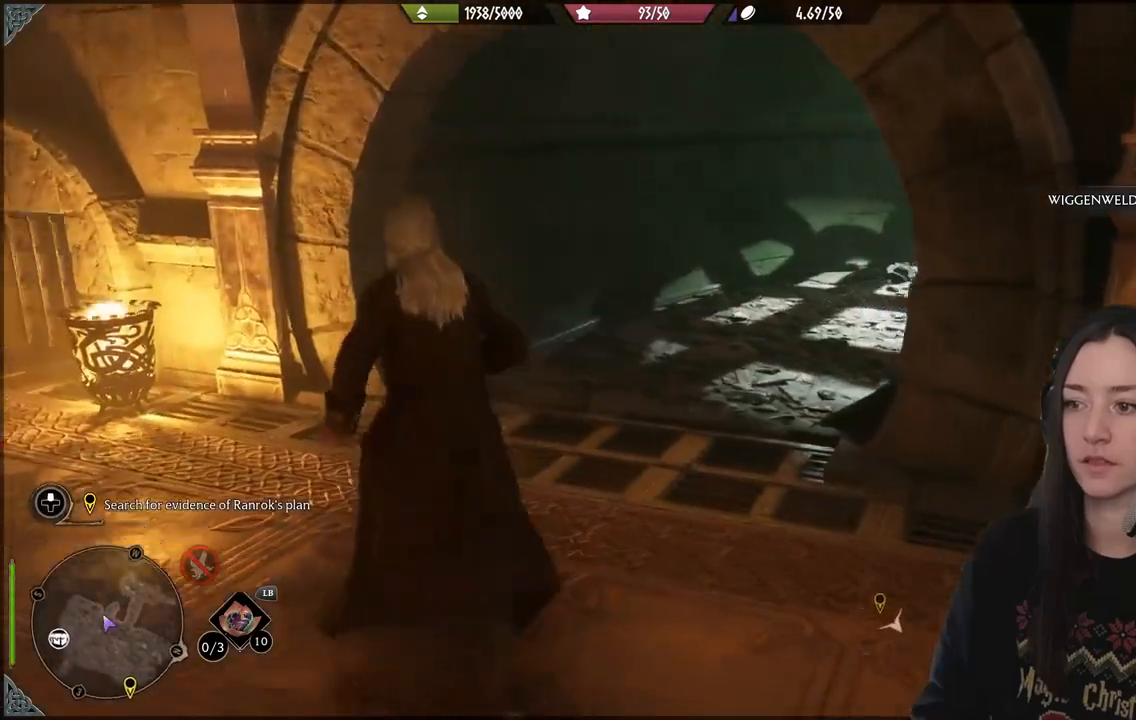
{"buttons": [], "left_stick": "right", "right_stick": "right", "events": [[67, "left_stick", "center"], [283, "left_stick", "right"]]}
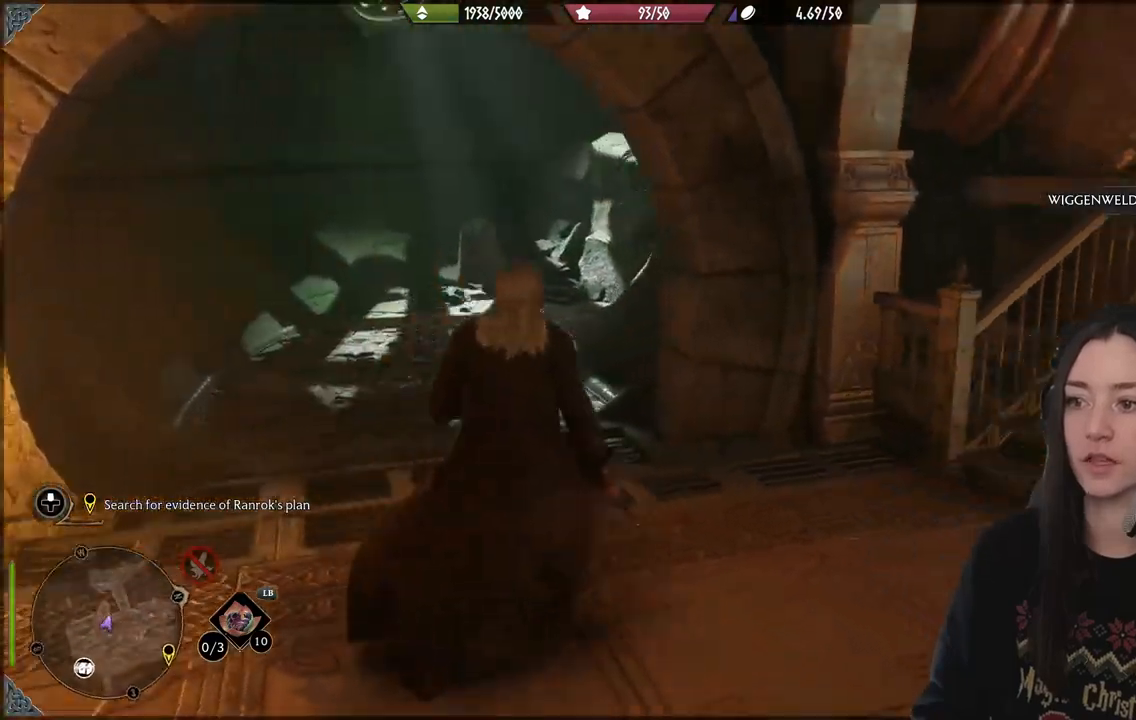
{"buttons": [], "left_stick": "up-left", "right_stick": "center", "events": [[117, "left_stick", "up-left"], [117, "right_stick", "center"]]}
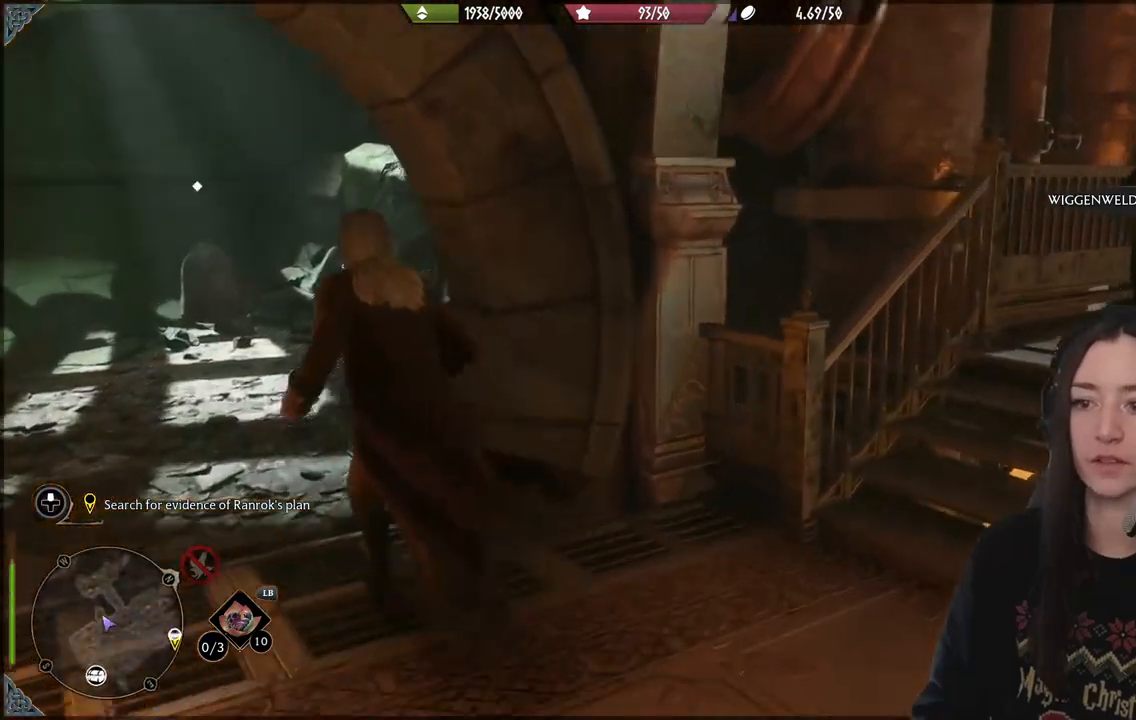
{"buttons": [], "left_stick": "up-left", "right_stick": "center", "events": [[150, "right_stick", "down-left"], [267, "right_stick", "down"], [483, "right_stick", "center"]]}
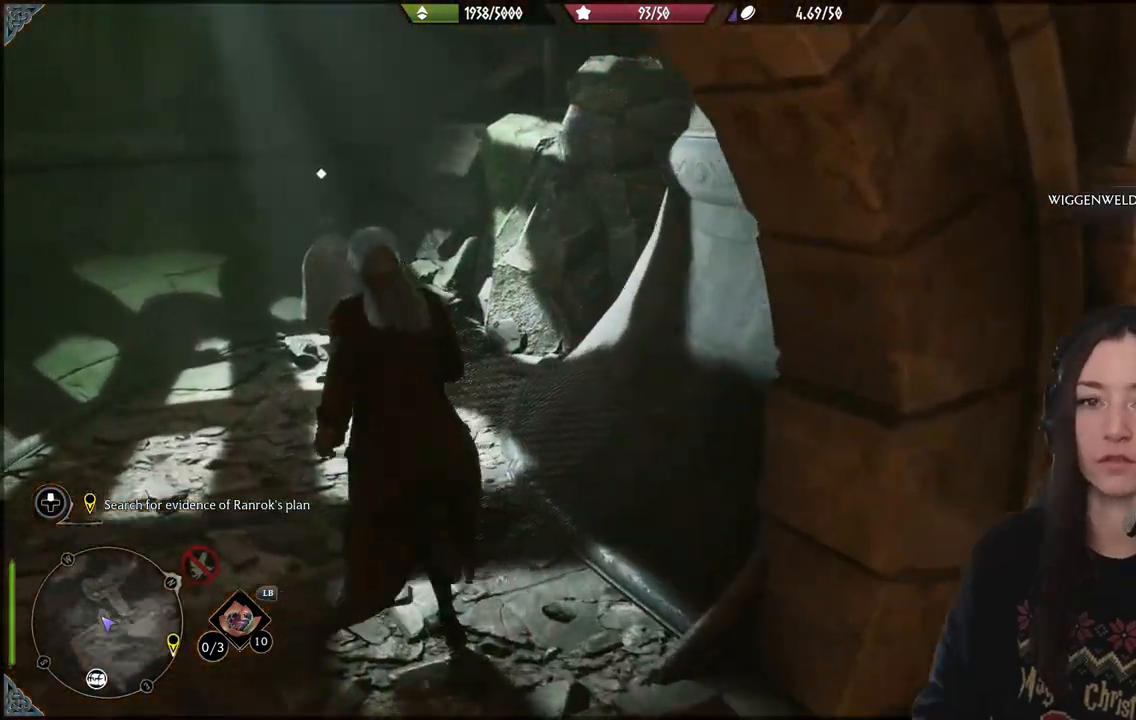
{"buttons": [], "left_stick": "up-left", "right_stick": "center", "events": []}
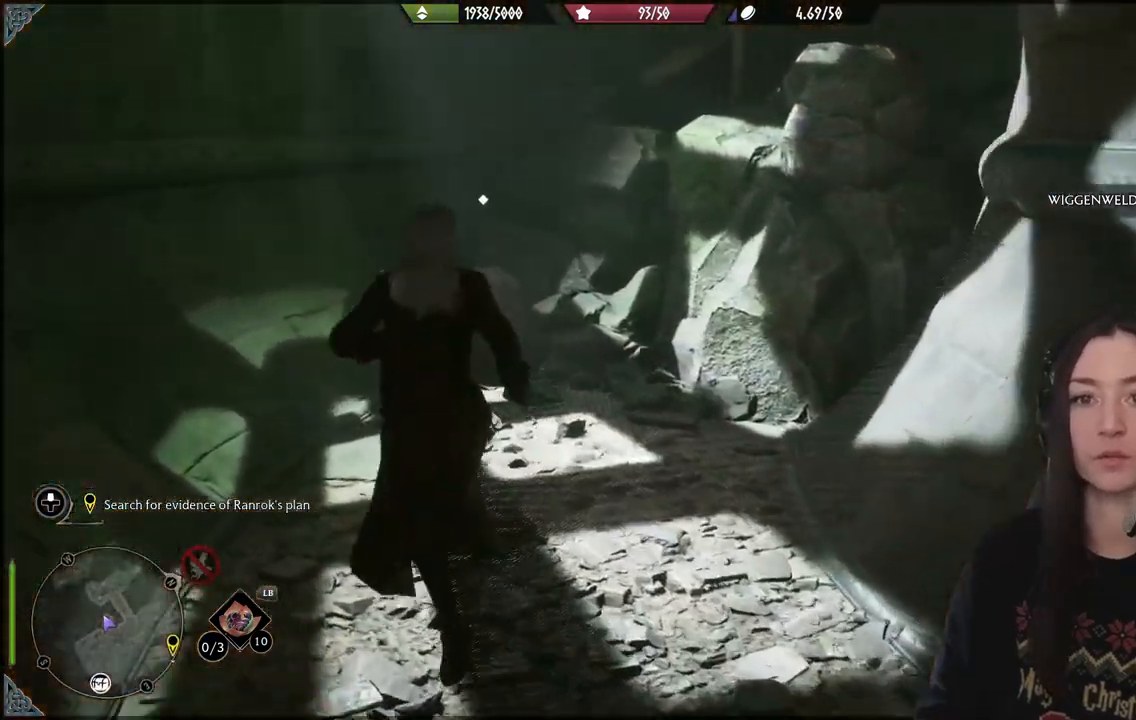
{"buttons": ["X"], "left_stick": "down-right", "right_stick": "center", "events": [[17, "X", "down"], [133, "X", "up"], [250, "X", "down"], [367, "X", "up"], [400, "left_stick", "up-right"], [417, "X", "down"], [450, "left_stick", "down-right"]]}
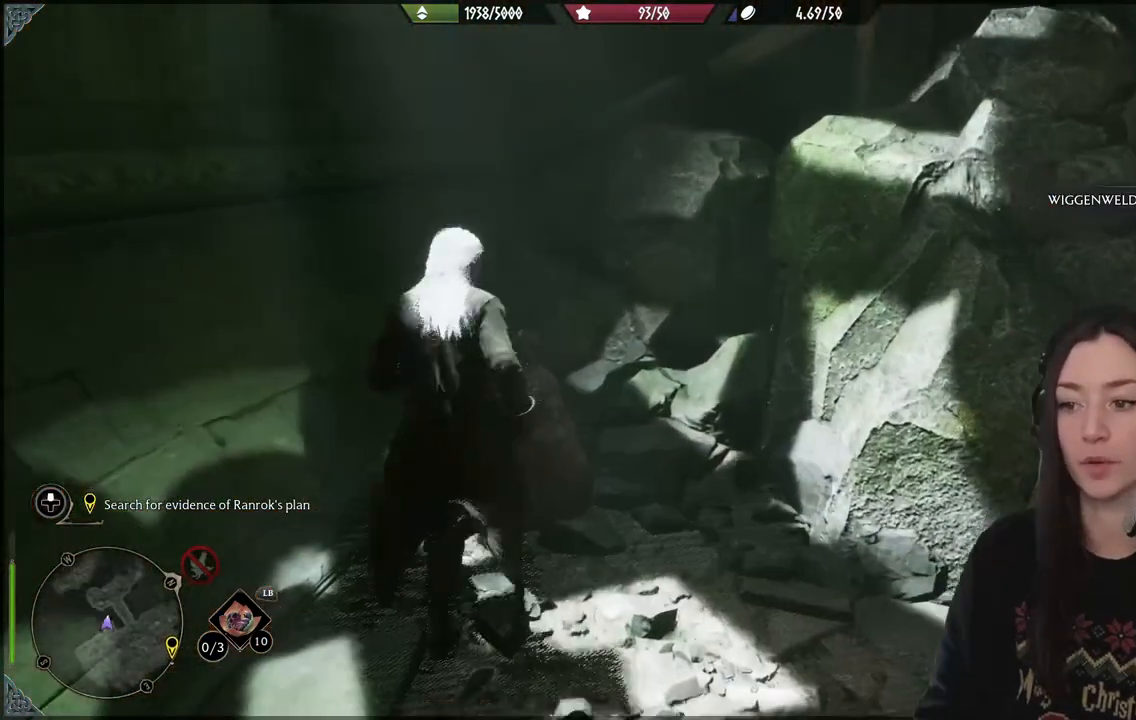
{"buttons": [], "left_stick": "down", "right_stick": "right", "events": [[17, "X", "up"], [17, "left_stick", "down"], [283, "right_stick", "right"]]}
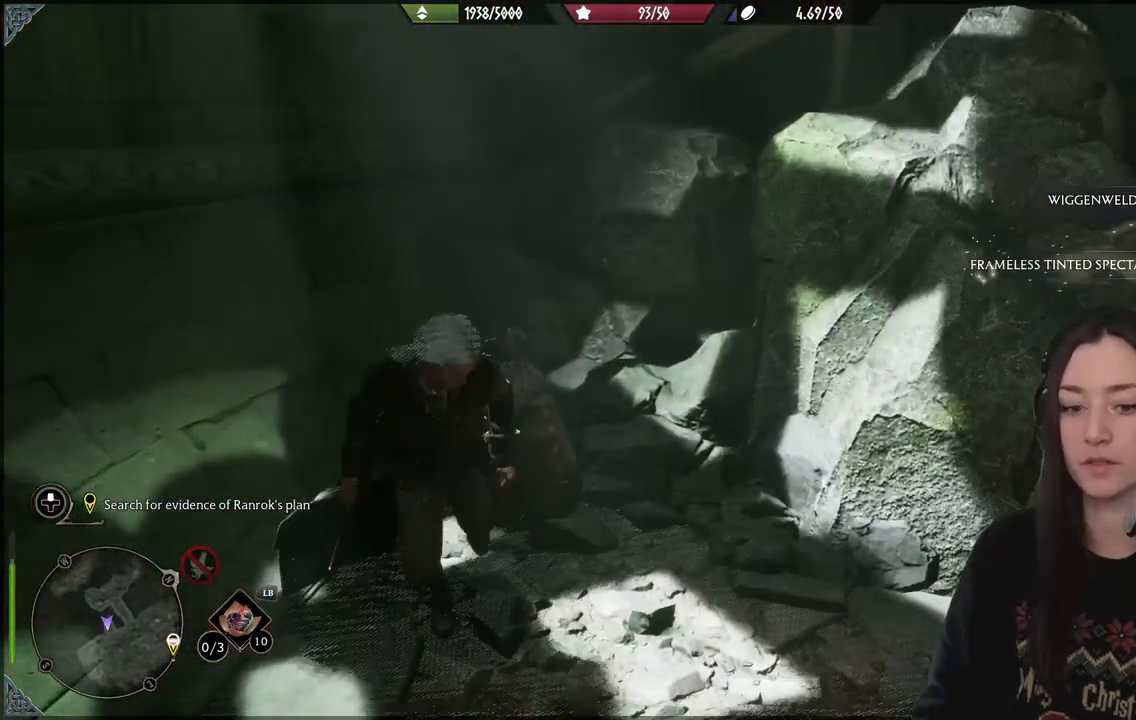
{"buttons": [], "left_stick": "down-right", "right_stick": "right", "events": [[200, "left_stick", "down-right"]]}
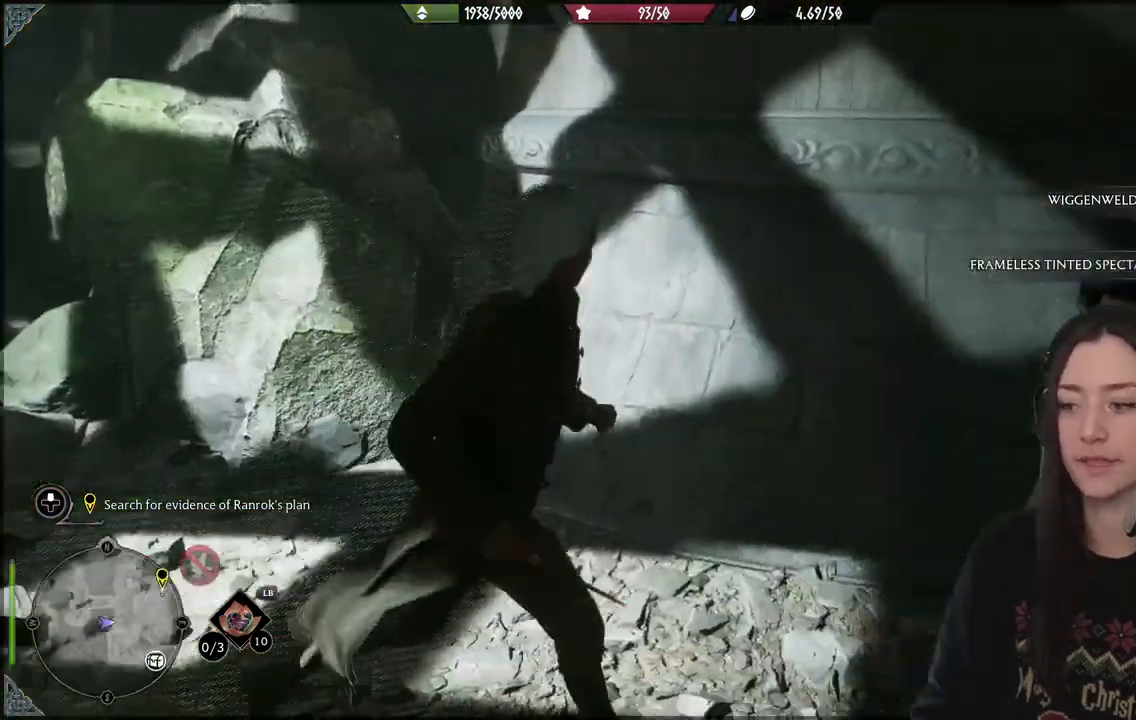
{"buttons": [], "left_stick": "up-right", "right_stick": "center", "events": [[50, "left_stick", "right"], [333, "left_stick", "up-right"], [467, "right_stick", "center"]]}
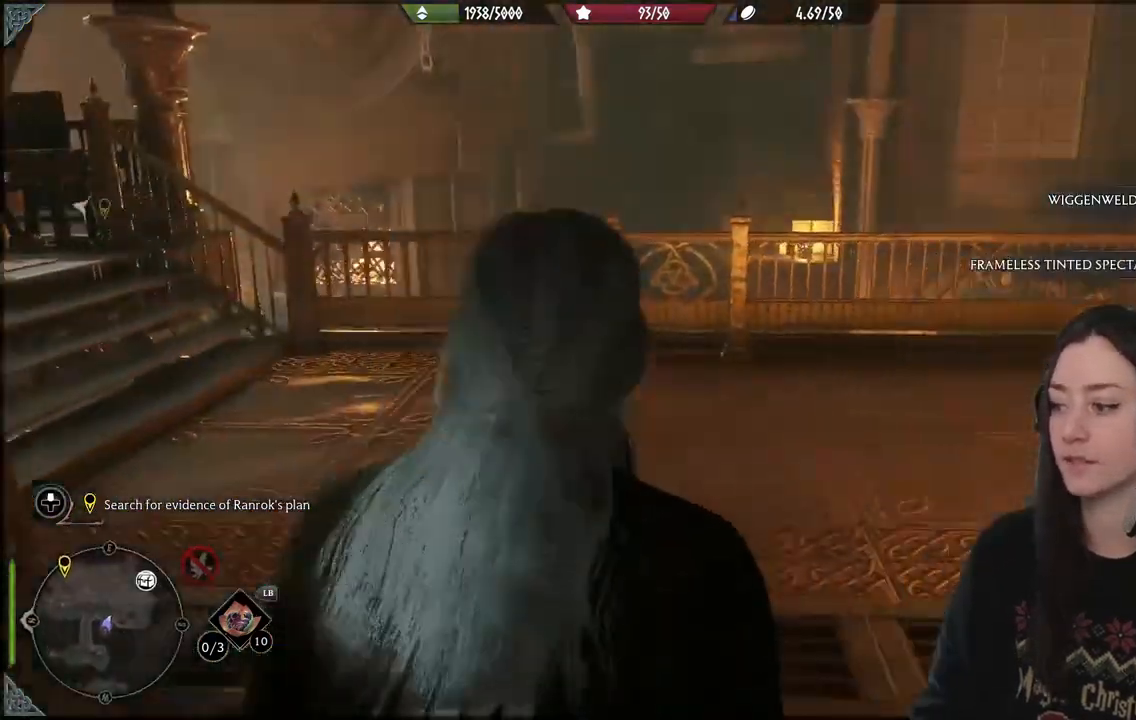
{"buttons": [], "left_stick": "up-right", "right_stick": "right", "events": [[100, "right_stick", "right"], [183, "left_stick", "up"], [417, "left_stick", "up-right"]]}
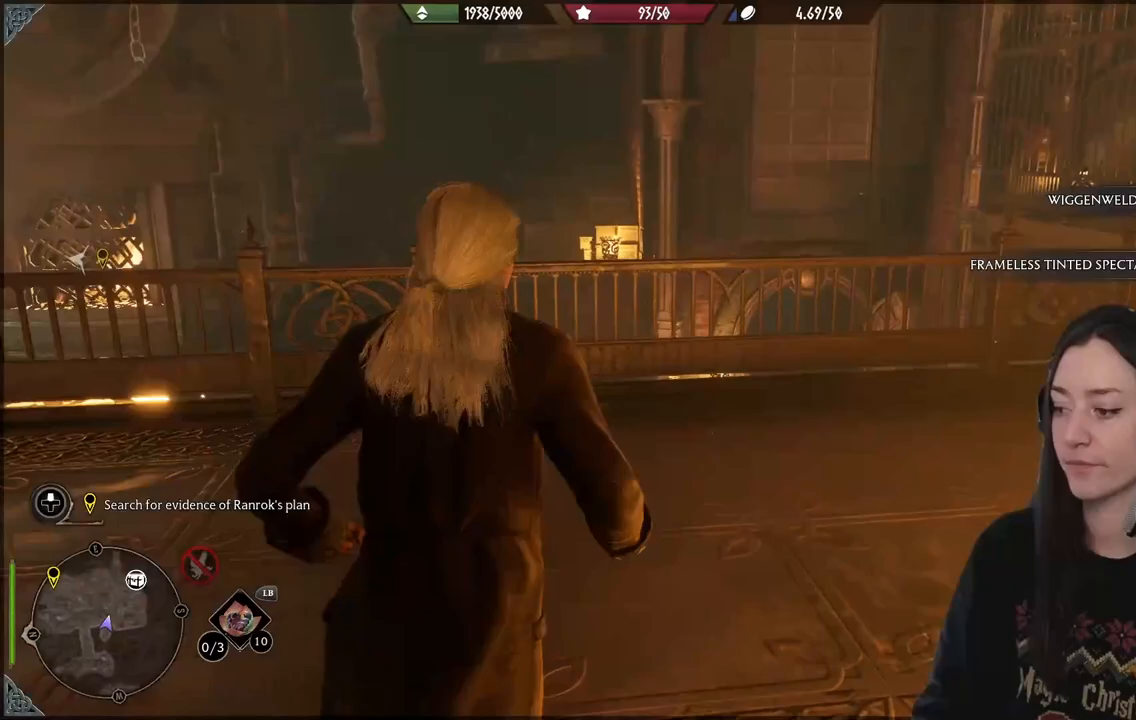
{"buttons": [], "left_stick": "up-right", "right_stick": "center", "events": [[500, "right_stick", "center"]]}
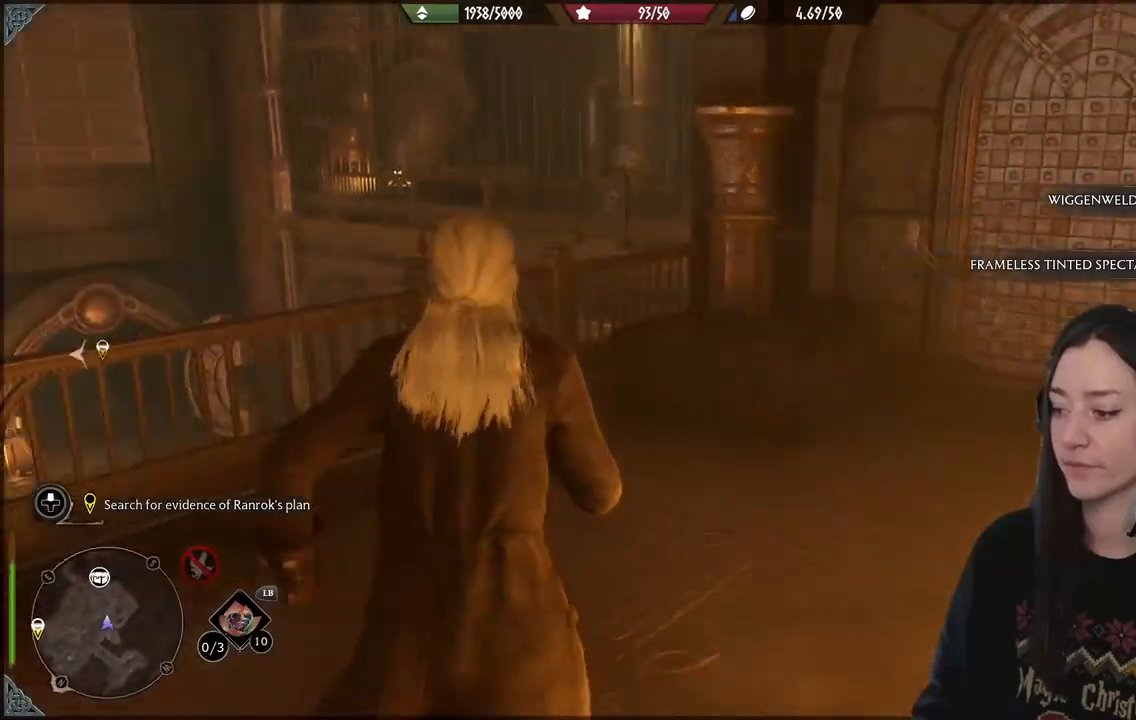
{"buttons": [], "left_stick": "down-left", "right_stick": "down-left", "events": [[333, "right_stick", "down-left"], [367, "left_stick", "up-left"], [467, "left_stick", "down-left"]]}
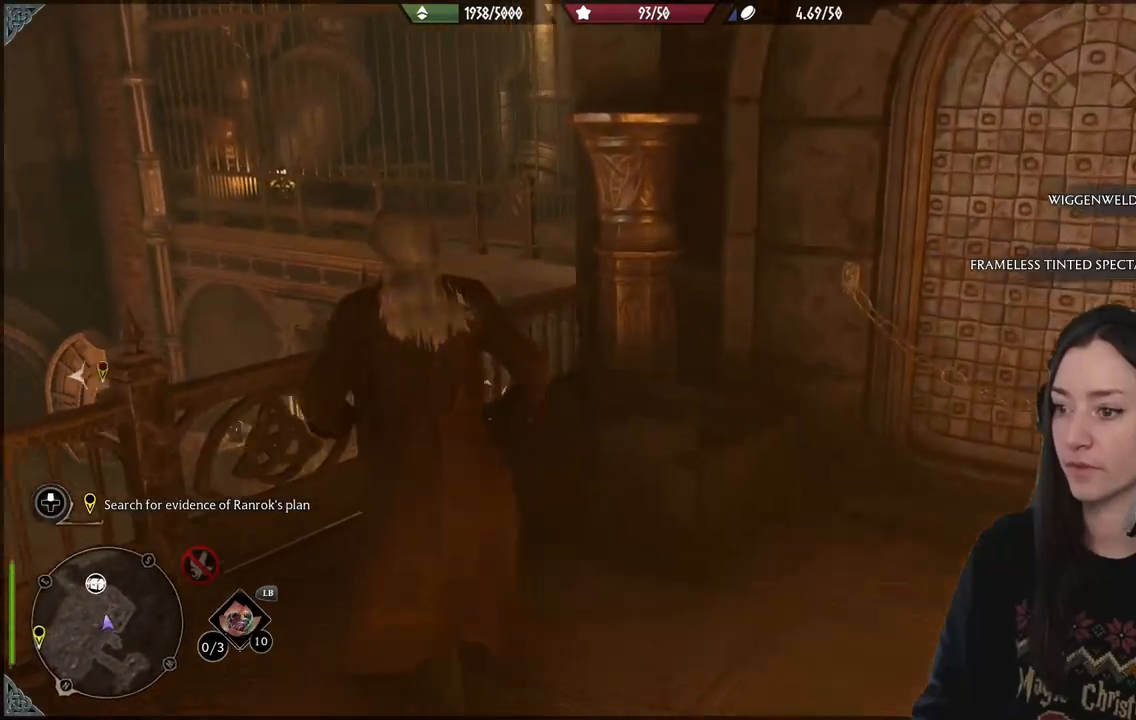
{"buttons": [], "left_stick": "down-left", "right_stick": "left", "events": [[50, "right_stick", "left"]]}
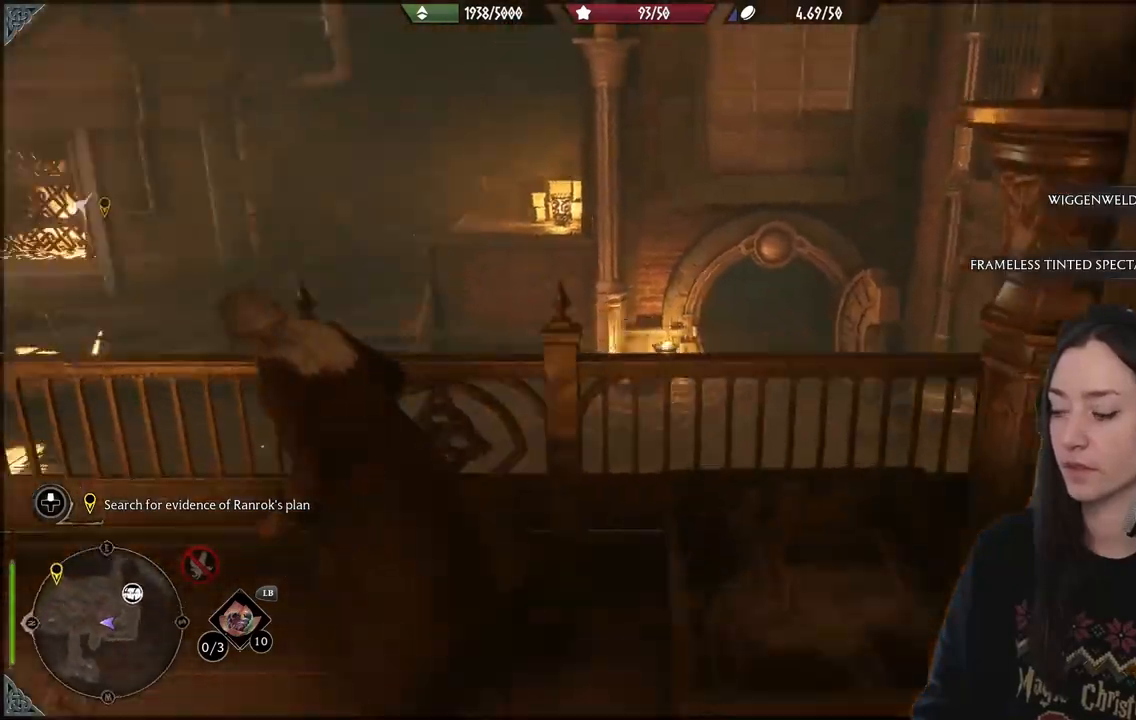
{"buttons": [], "left_stick": "up-left", "right_stick": "center", "events": [[250, "left_stick", "left"], [433, "right_stick", "center"], [500, "left_stick", "up-left"]]}
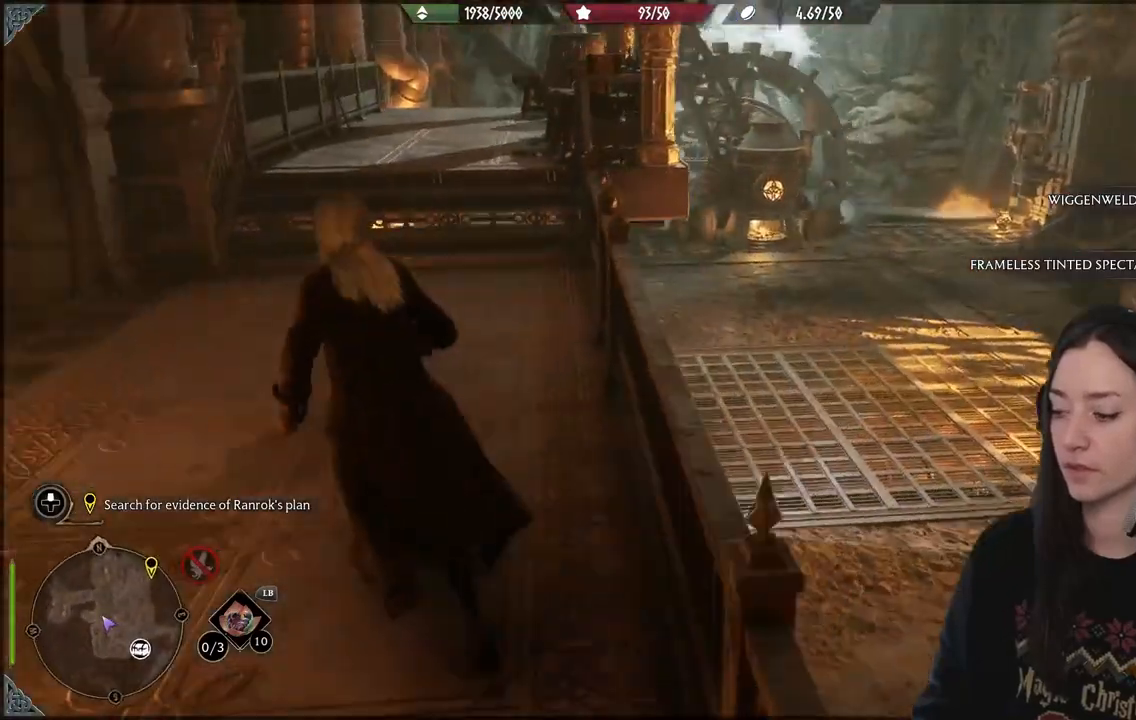
{"buttons": [], "left_stick": "up-left", "right_stick": "center", "events": [[217, "right_stick", "up-left"], [467, "right_stick", "center"]]}
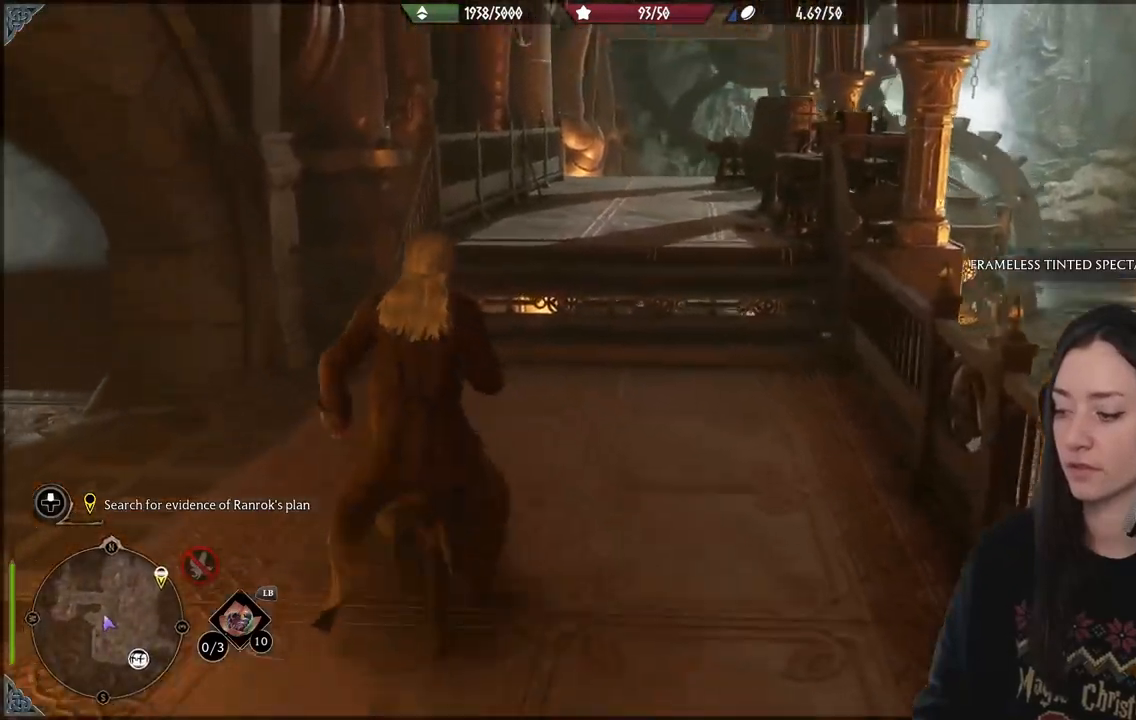
{"buttons": [], "left_stick": "up", "right_stick": "right", "events": [[83, "left_stick", "up"], [417, "right_stick", "right"]]}
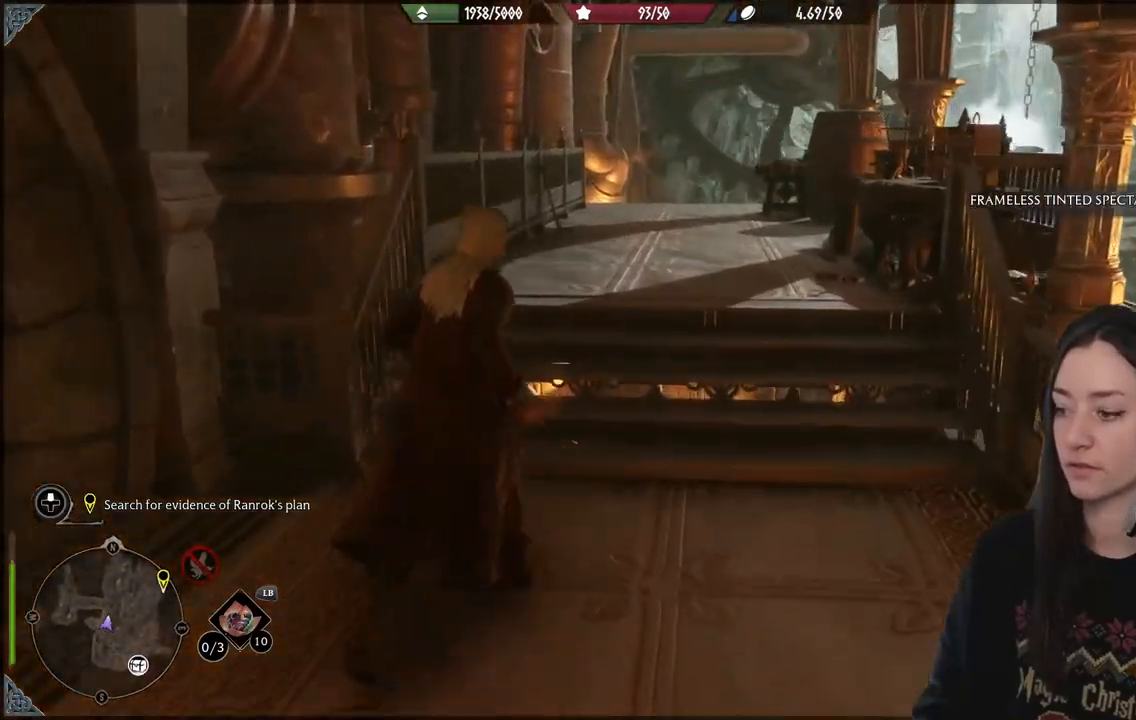
{"buttons": [], "left_stick": "up", "right_stick": "center", "events": [[117, "right_stick", "center"]]}
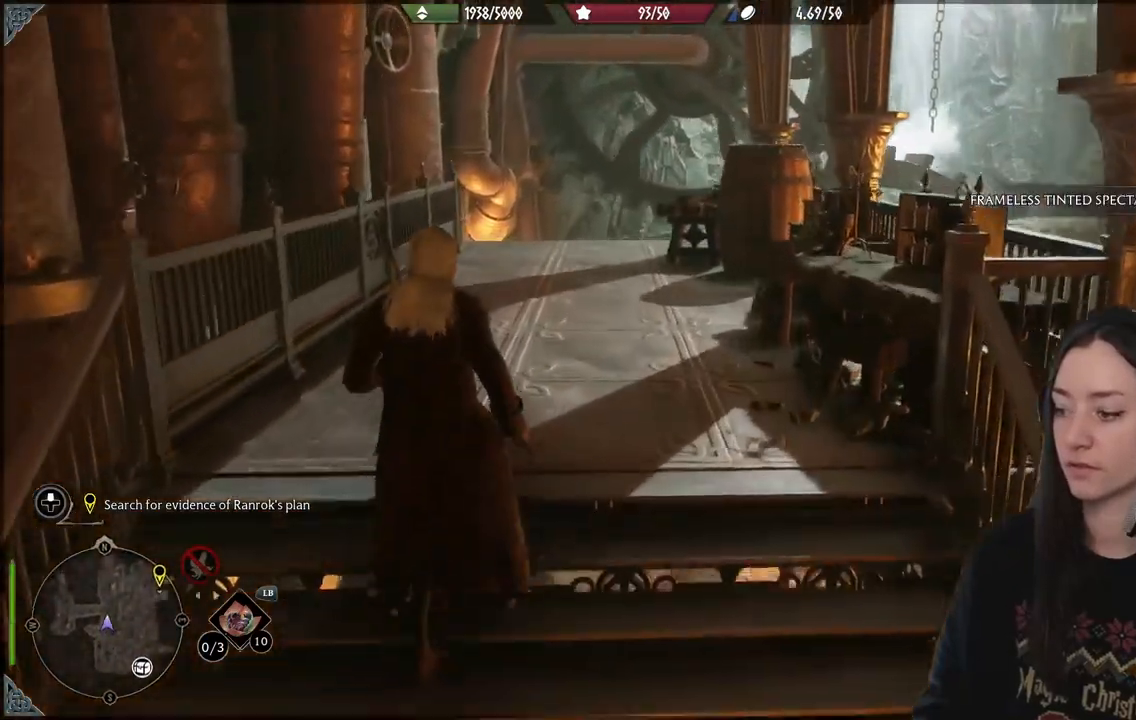
{"buttons": [], "left_stick": "up", "right_stick": "center", "events": [[67, "right_stick", "up-right"], [283, "right_stick", "center"]]}
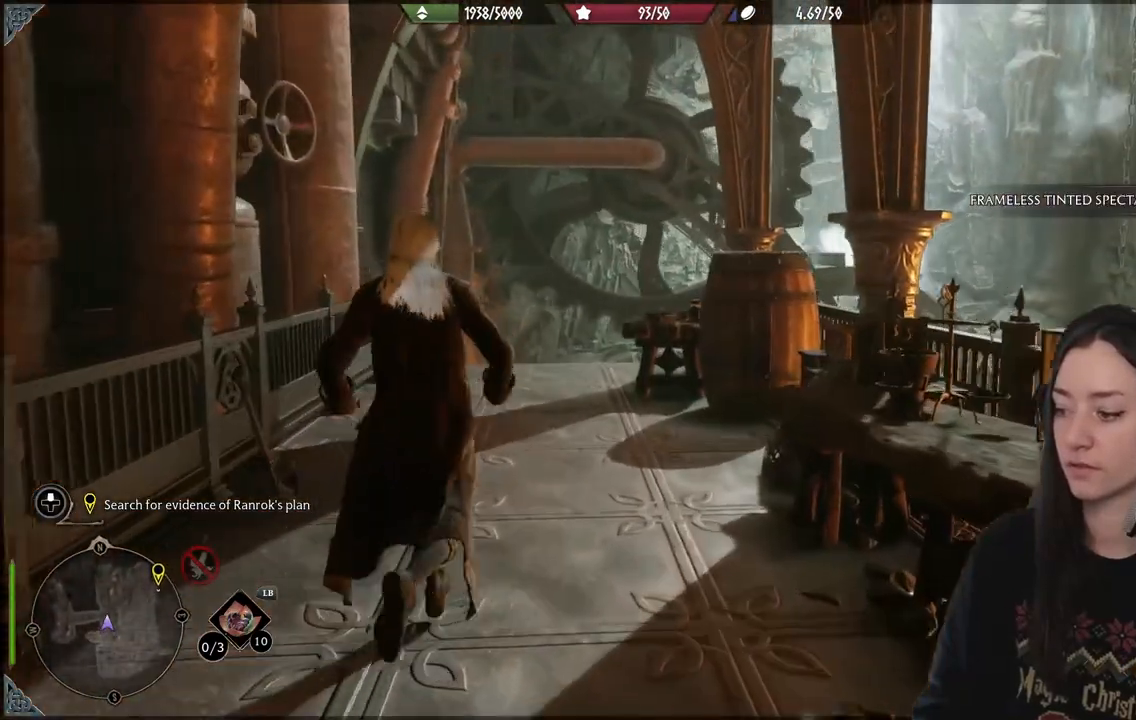
{"buttons": [], "left_stick": "up", "right_stick": "center", "events": [[100, "right_stick", "down"], [283, "right_stick", "center"]]}
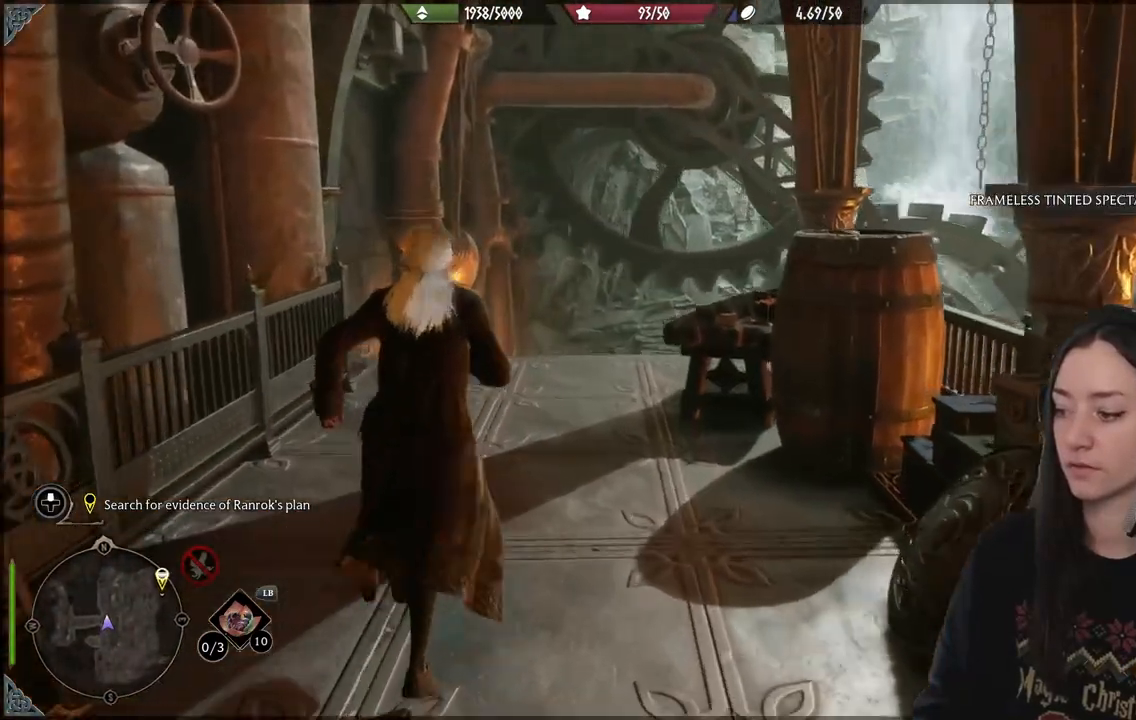
{"buttons": [], "left_stick": "up", "right_stick": "center", "events": [[67, "right_stick", "up-right"], [217, "right_stick", "center"]]}
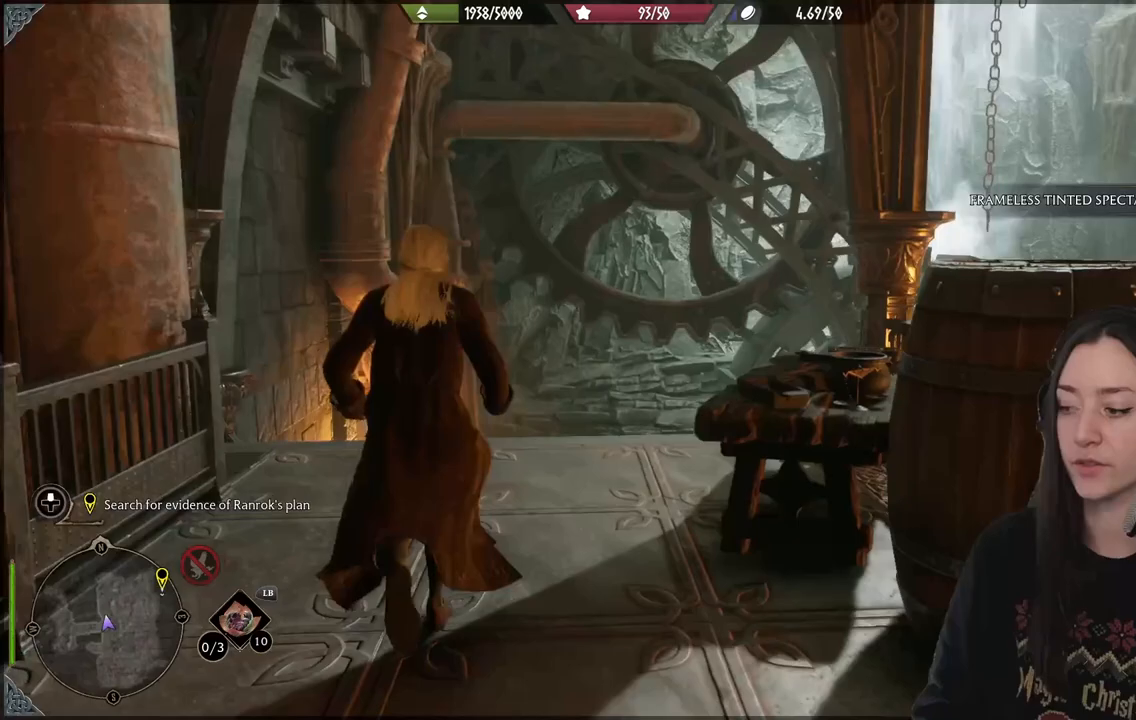
{"buttons": [], "left_stick": "up", "right_stick": "down", "events": [[300, "right_stick", "down"]]}
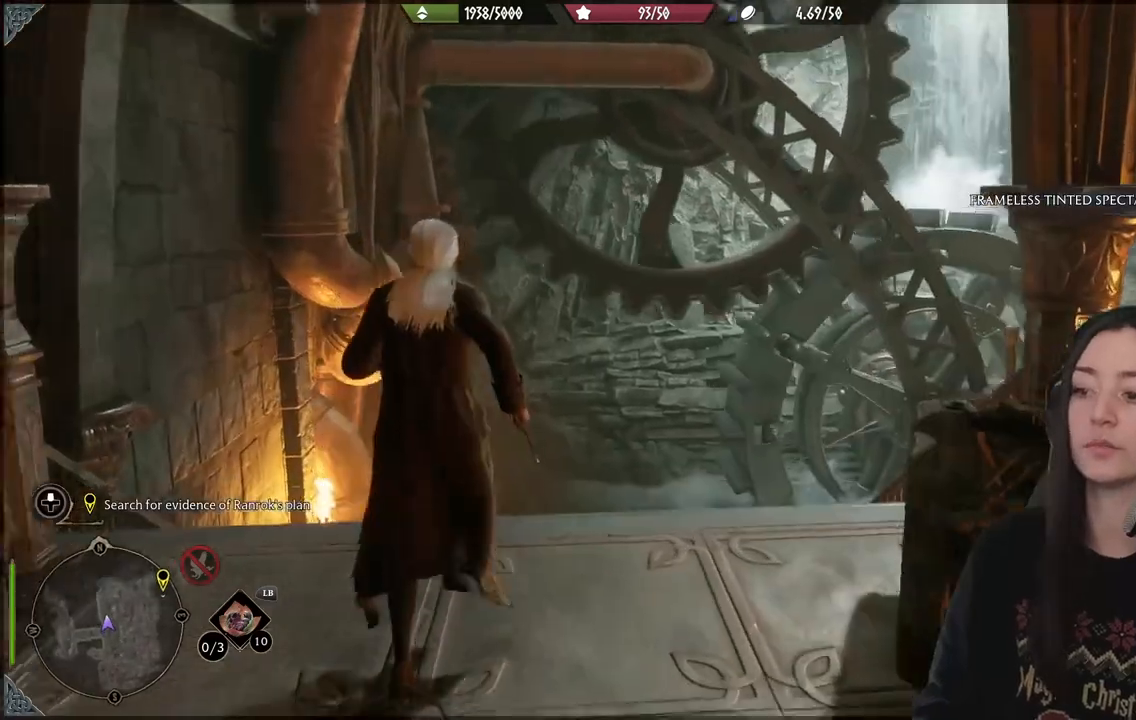
{"buttons": [], "left_stick": "up", "right_stick": "right", "events": [[100, "right_stick", "down-right"], [217, "right_stick", "center"], [417, "right_stick", "right"]]}
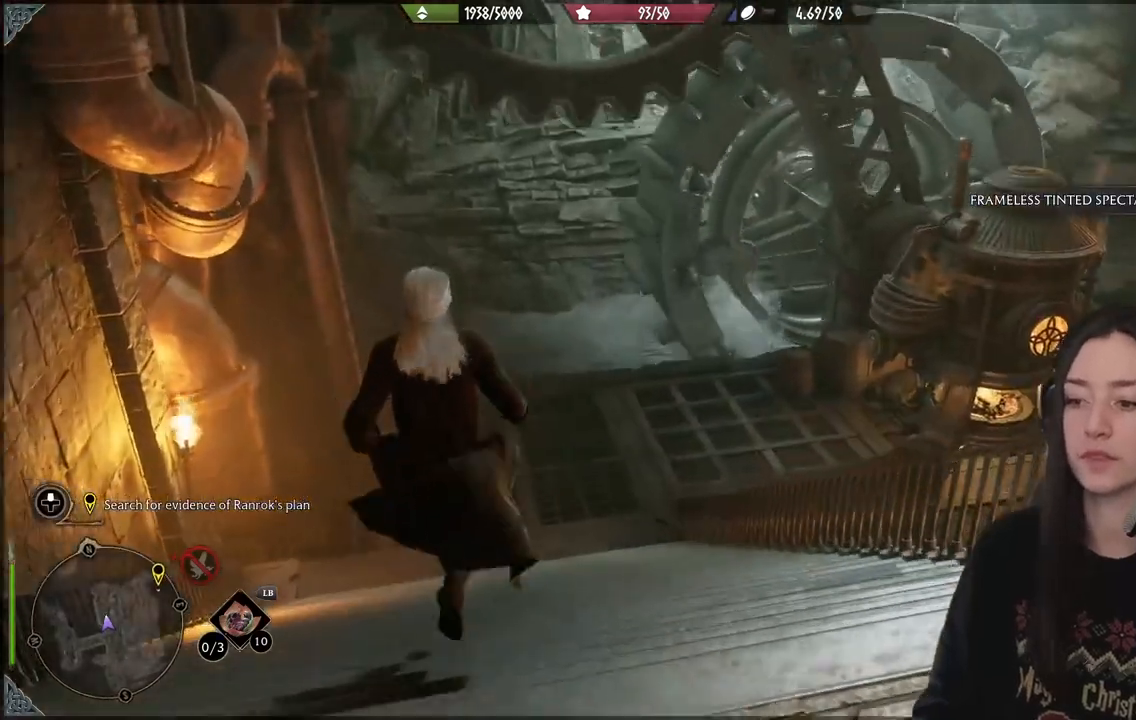
{"buttons": [], "left_stick": "up", "right_stick": "center", "events": [[233, "right_stick", "center"]]}
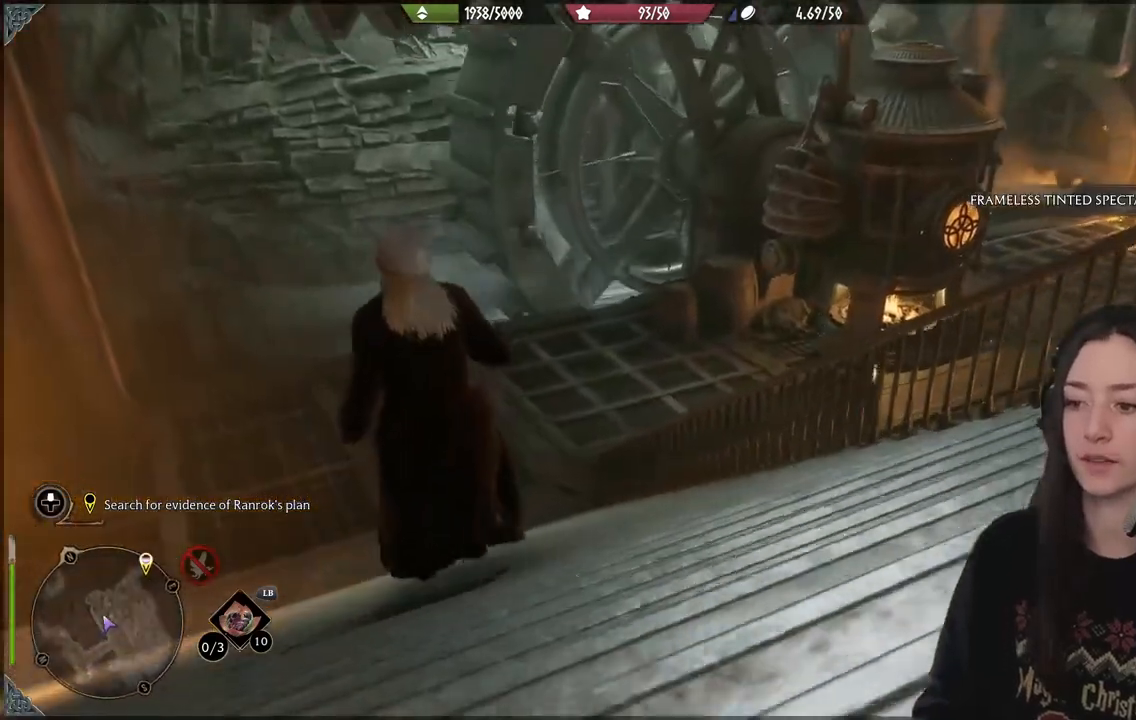
{"buttons": [], "left_stick": "up", "right_stick": "right", "events": [[367, "right_stick", "right"]]}